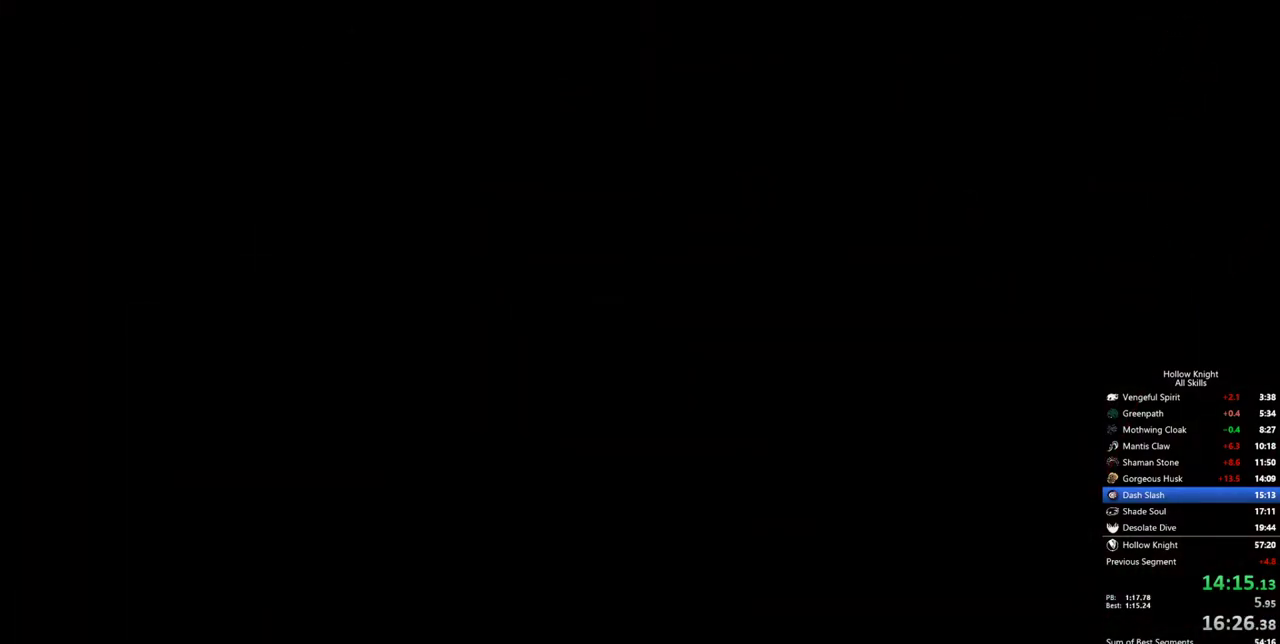
Gameplay with keyboard; each line is a JSON object with the keys held at the frame after it. "events" lists presses ("down") and releases ("up") of "cdash", "dash", "dnail", "down", "heal", "inv", "jump", "left", "nail", "right", "spell" and "up" between this image and that frame as [ms after this image, input, new state], when the widget could be followed in between. No other keys are recorded. Mouse input is not recorded. Key names are as the overlay labels them; some are game actions (e.g. jump) rather than physical keys.
{"keys": [], "events": [[67, "left", "down"], [117, "left", "up"], [217, "left", "down"], [250, "left", "up"], [300, "left", "down"], [350, "left", "up"], [400, "left", "down"], [500, "left", "up"]]}
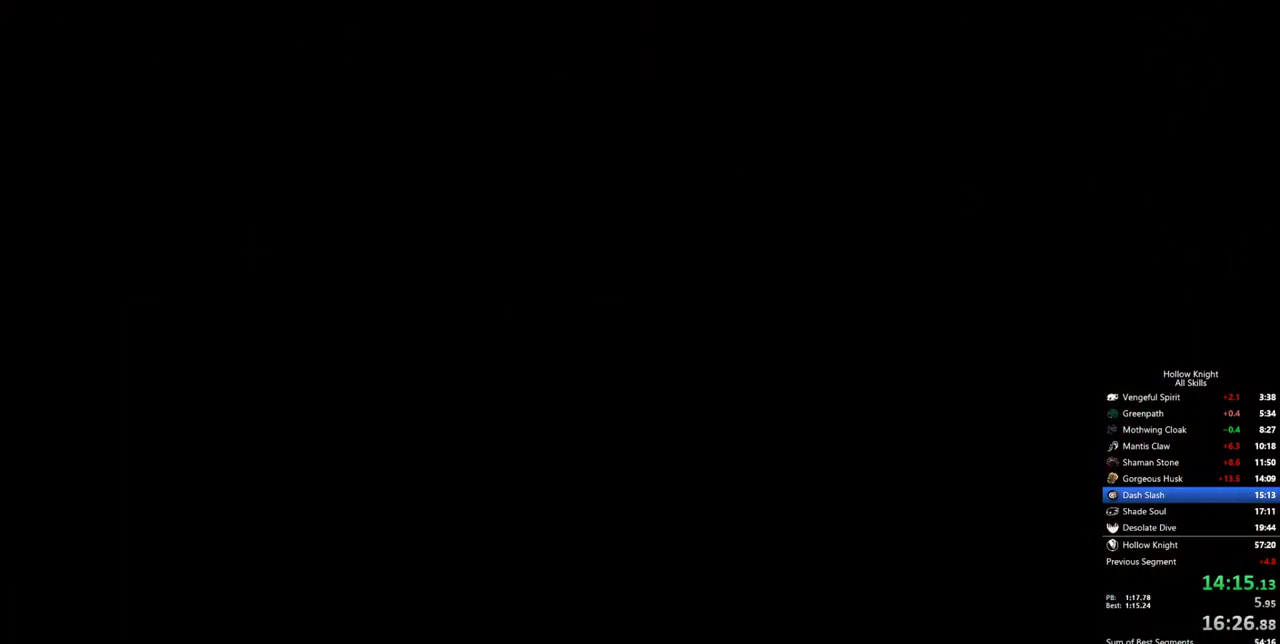
{"keys": [], "events": [[33, "left", "down"], [83, "left", "up"], [183, "left", "down"], [233, "left", "up"], [267, "left", "down"], [317, "left", "up"], [417, "left", "down"], [467, "left", "up"]]}
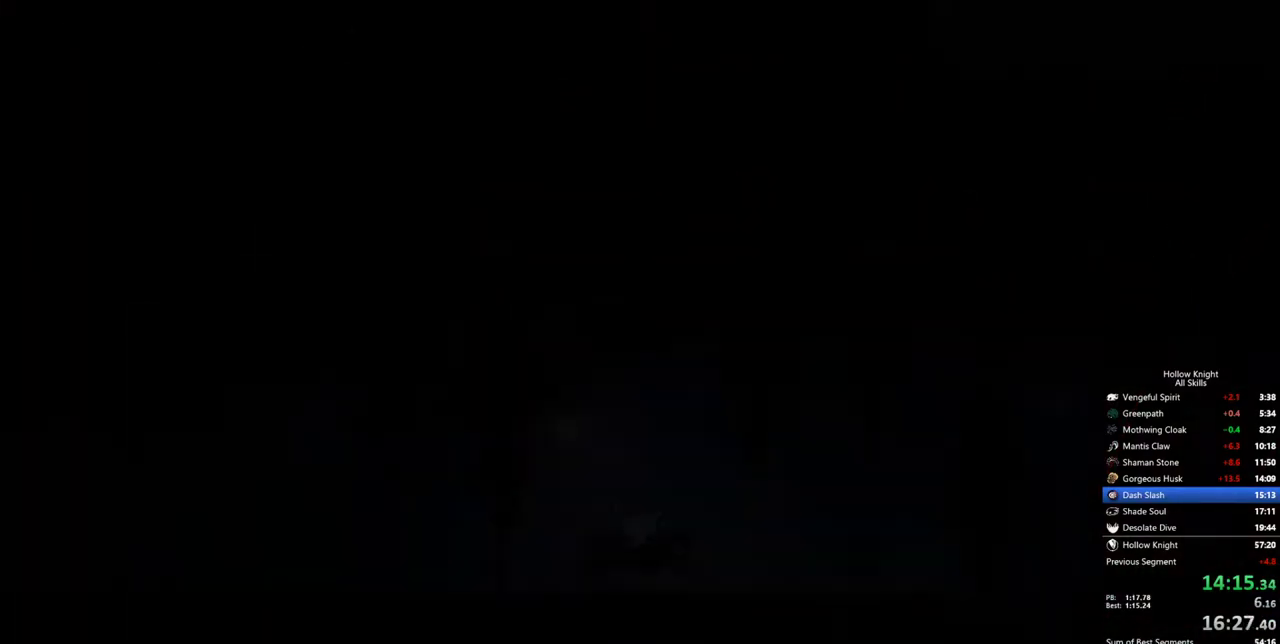
{"keys": ["left"], "events": [[17, "left", "down"], [50, "left", "up"], [100, "left", "down"], [200, "left", "up"], [250, "left", "down"], [283, "left", "up"], [333, "left", "down"], [433, "left", "up"], [483, "left", "down"]]}
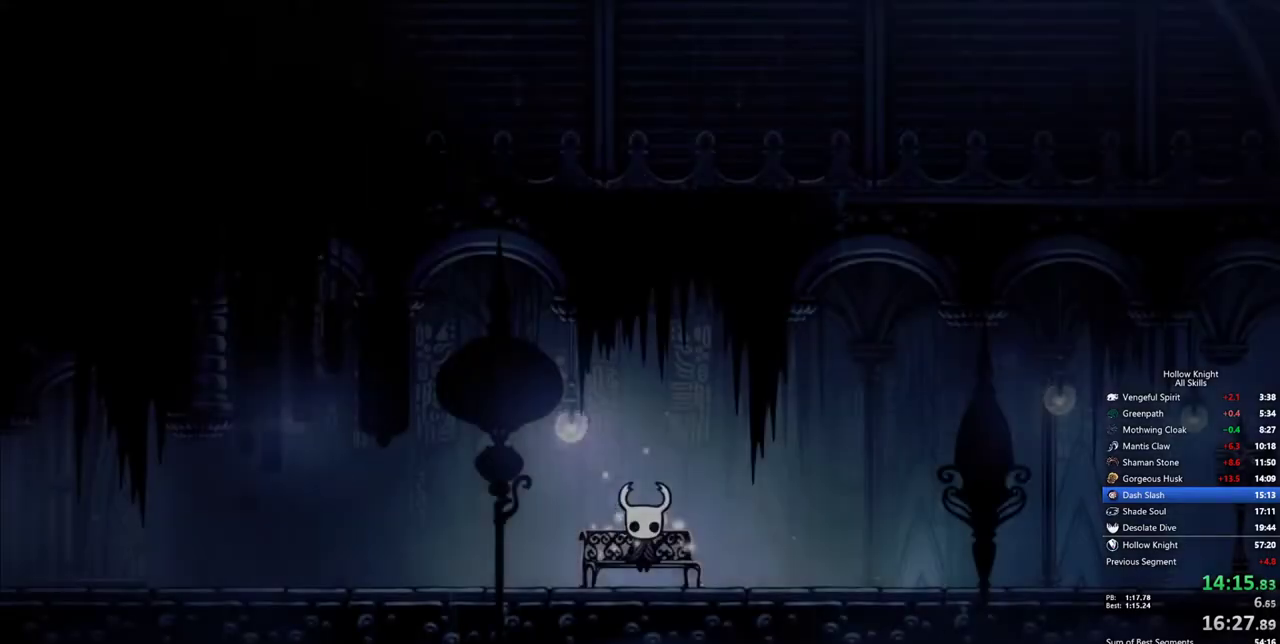
{"keys": [], "events": [[17, "left", "up"], [117, "left", "down"], [167, "left", "up"], [217, "left", "down"], [250, "left", "up"], [350, "left", "down"], [400, "left", "up"], [450, "left", "down"], [500, "left", "up"]]}
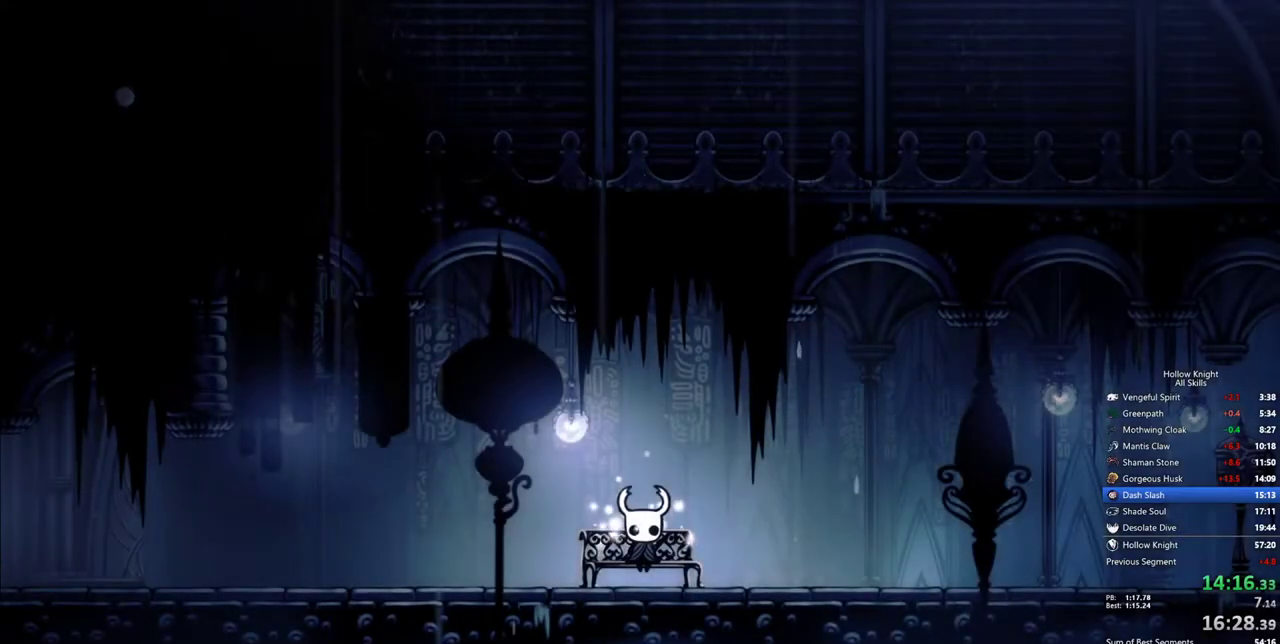
{"keys": ["left"], "events": [[83, "left", "down"], [133, "left", "up"], [183, "left", "down"]]}
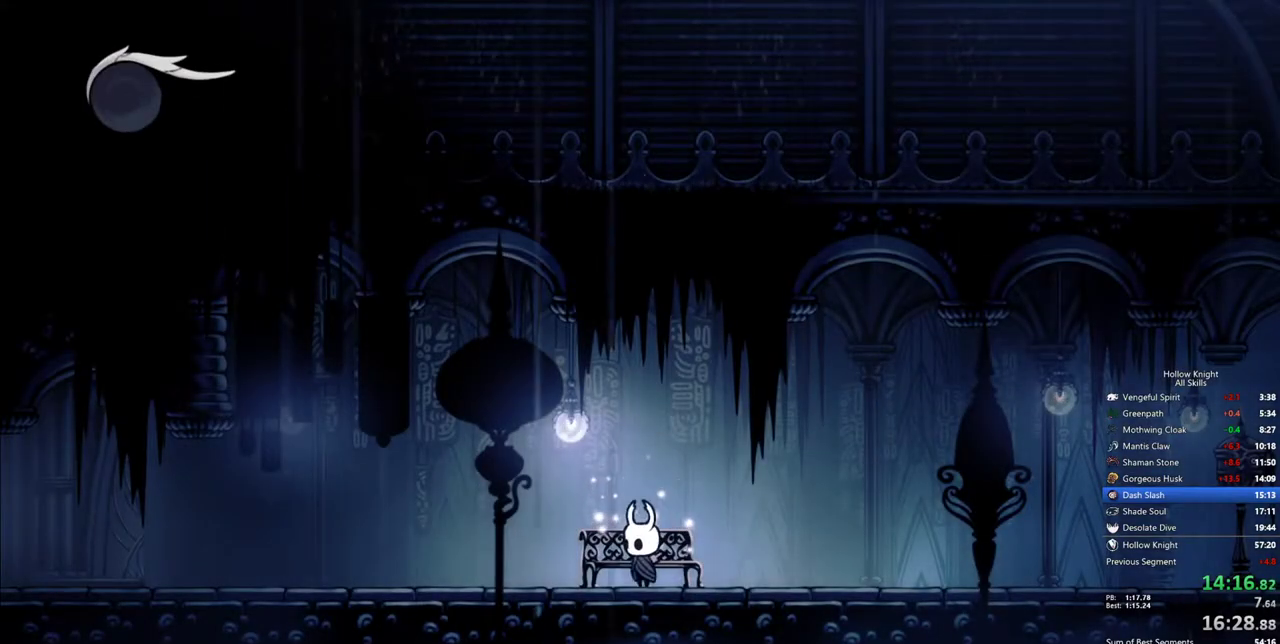
{"keys": ["left"], "events": [[250, "dash", "down"], [333, "dash", "up"]]}
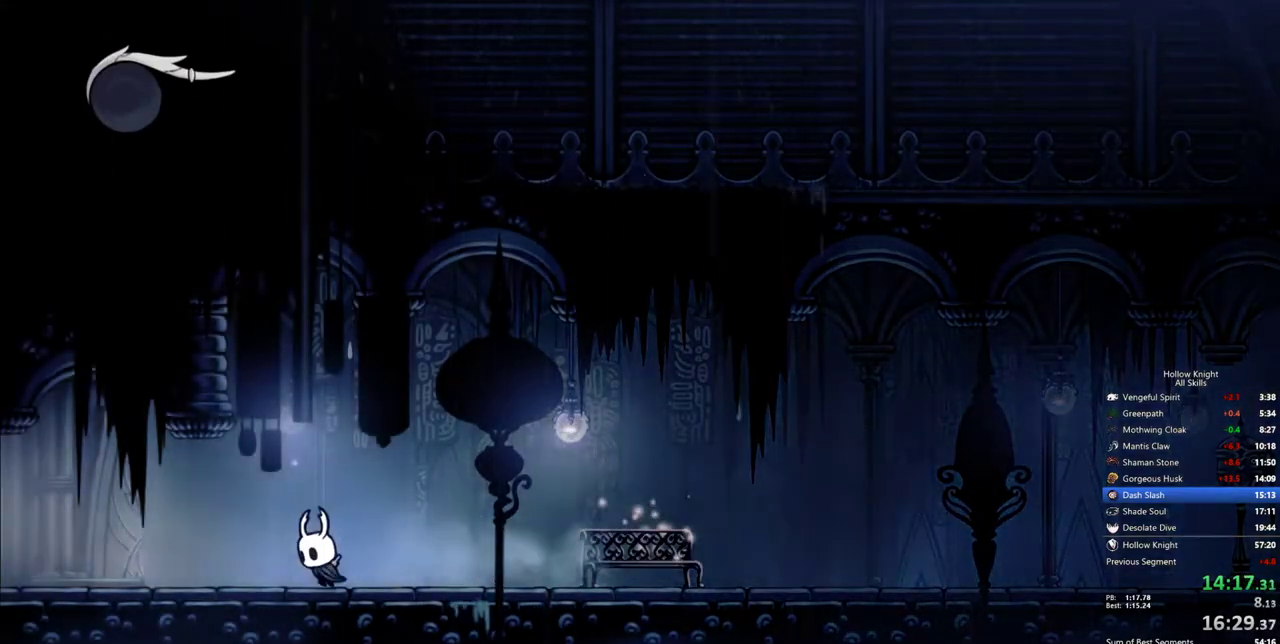
{"keys": ["left"], "events": [[300, "dash", "down"], [450, "dash", "up"]]}
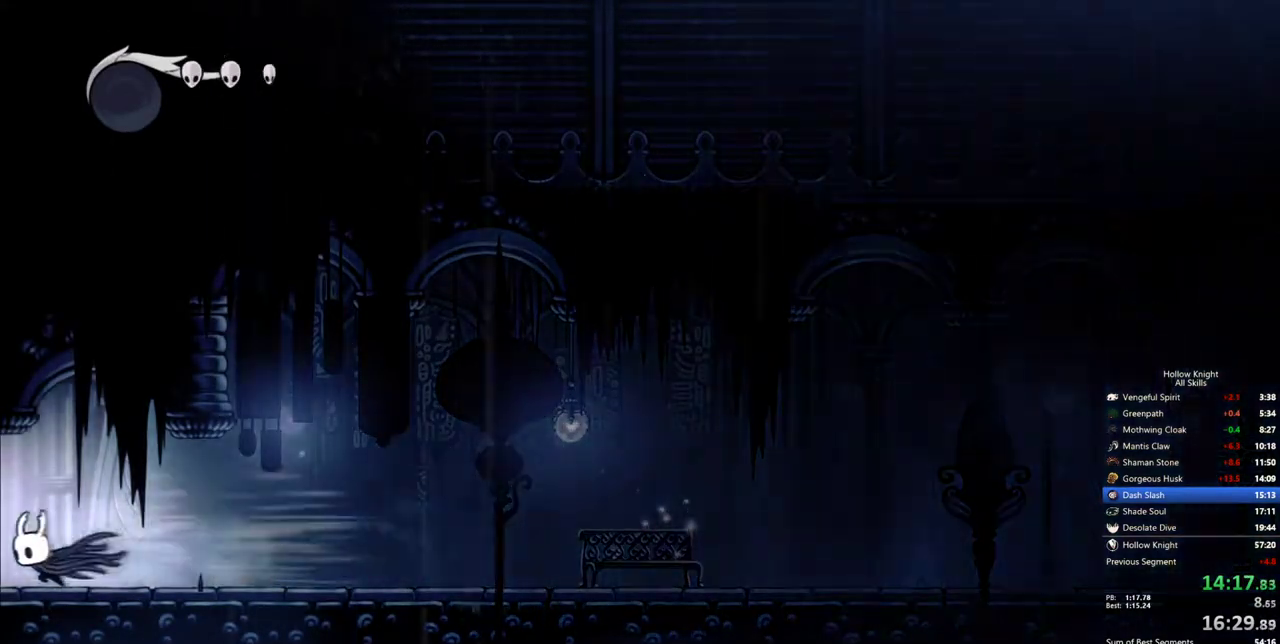
{"keys": ["left"], "events": []}
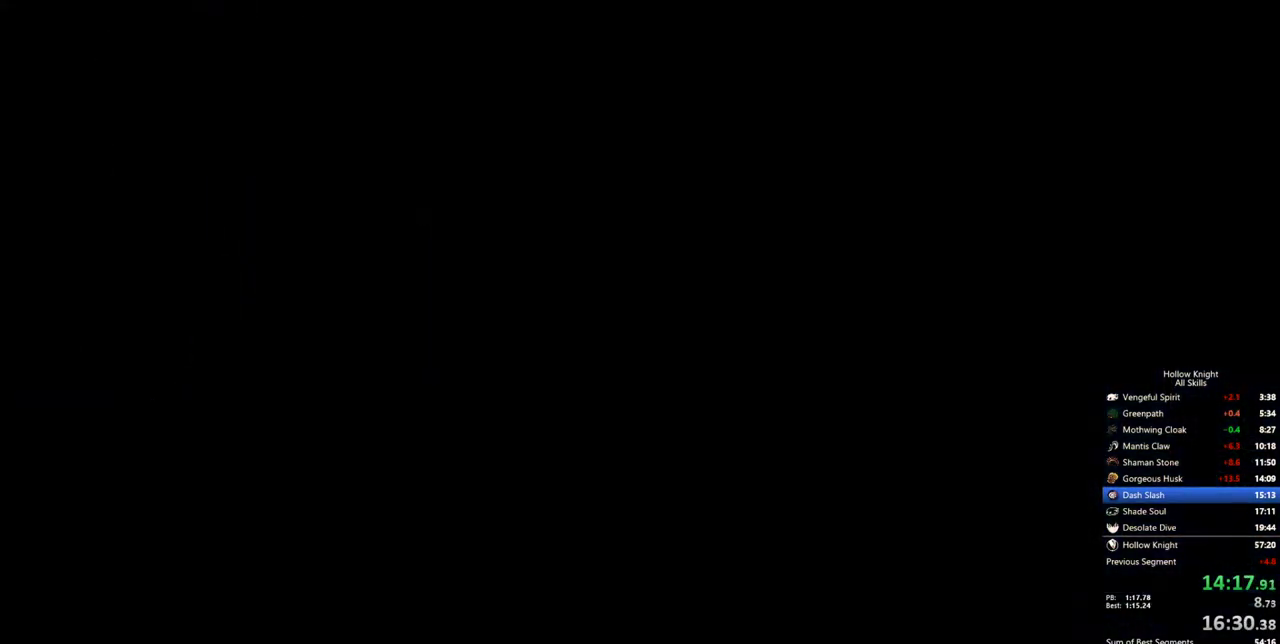
{"keys": ["left"], "events": []}
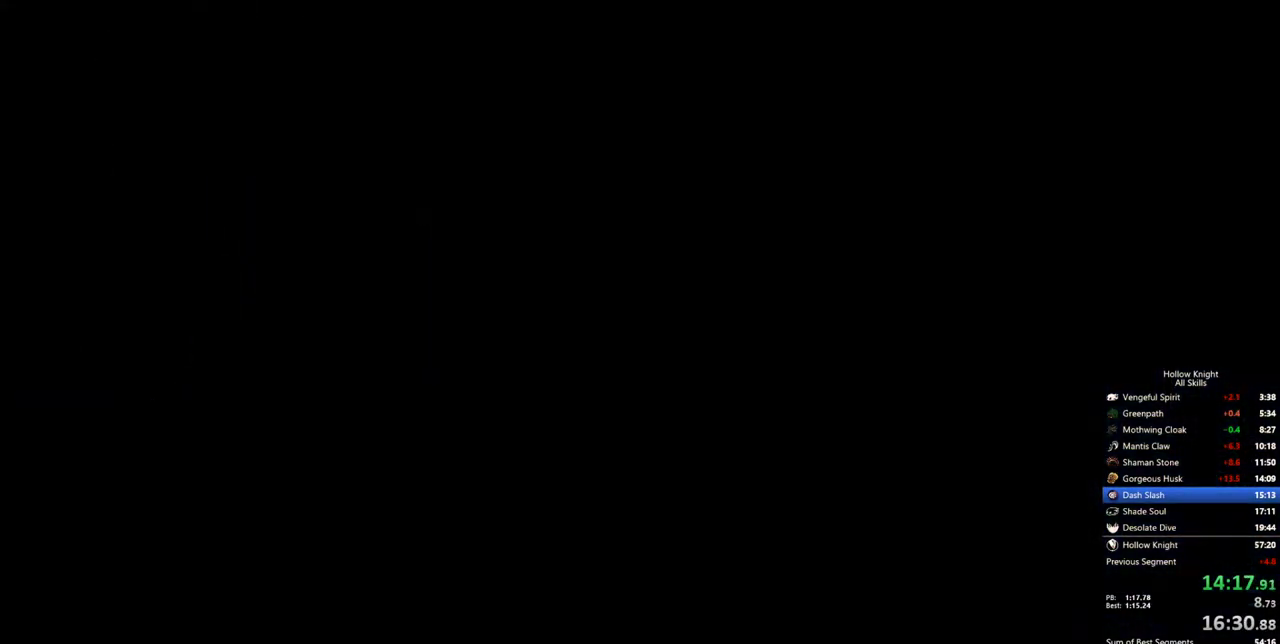
{"keys": ["left"], "events": []}
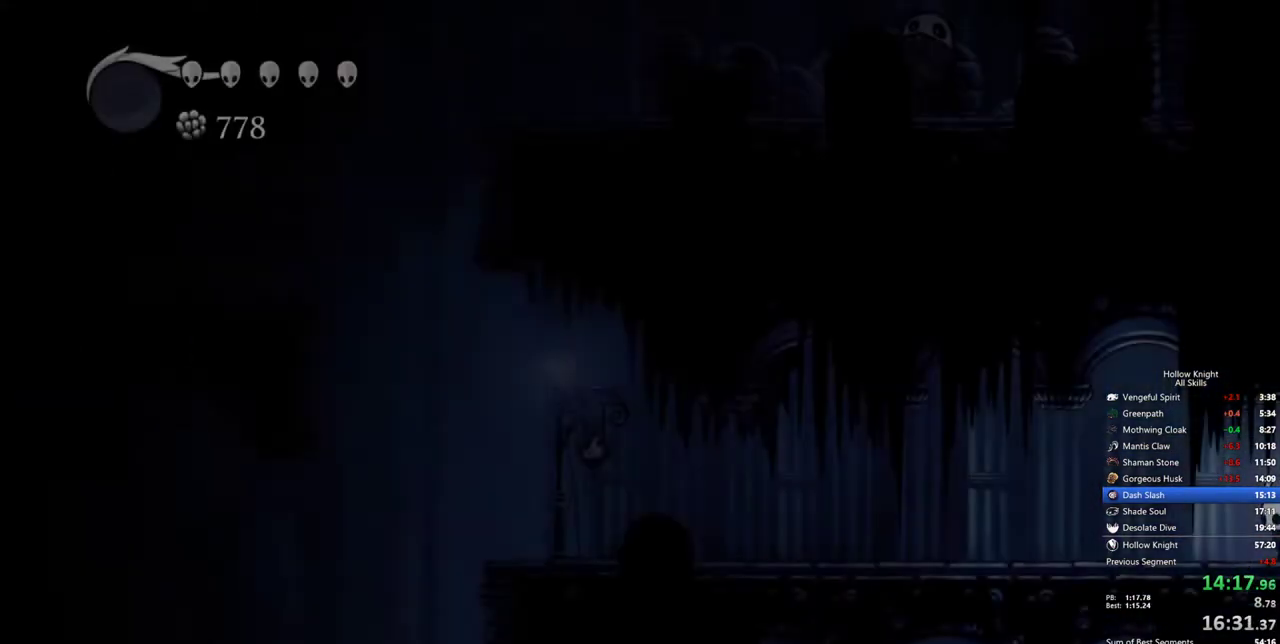
{"keys": ["left"], "events": [[317, "dash", "down"], [467, "dash", "up"]]}
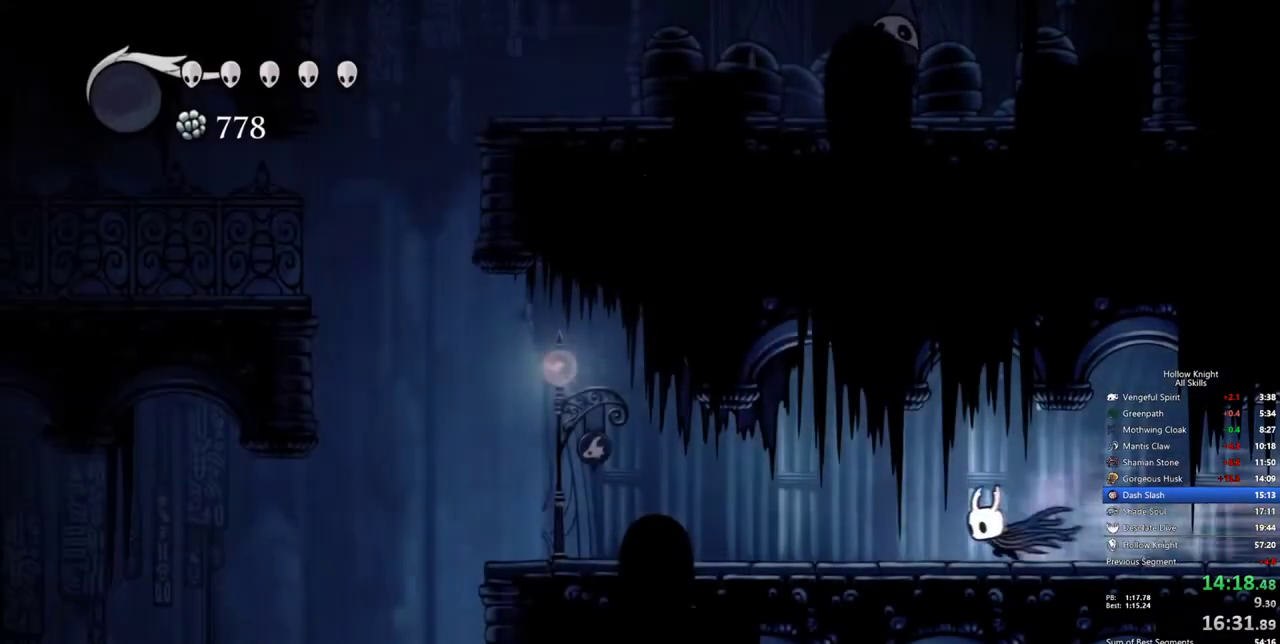
{"keys": ["dash", "left"], "events": [[433, "dash", "down"]]}
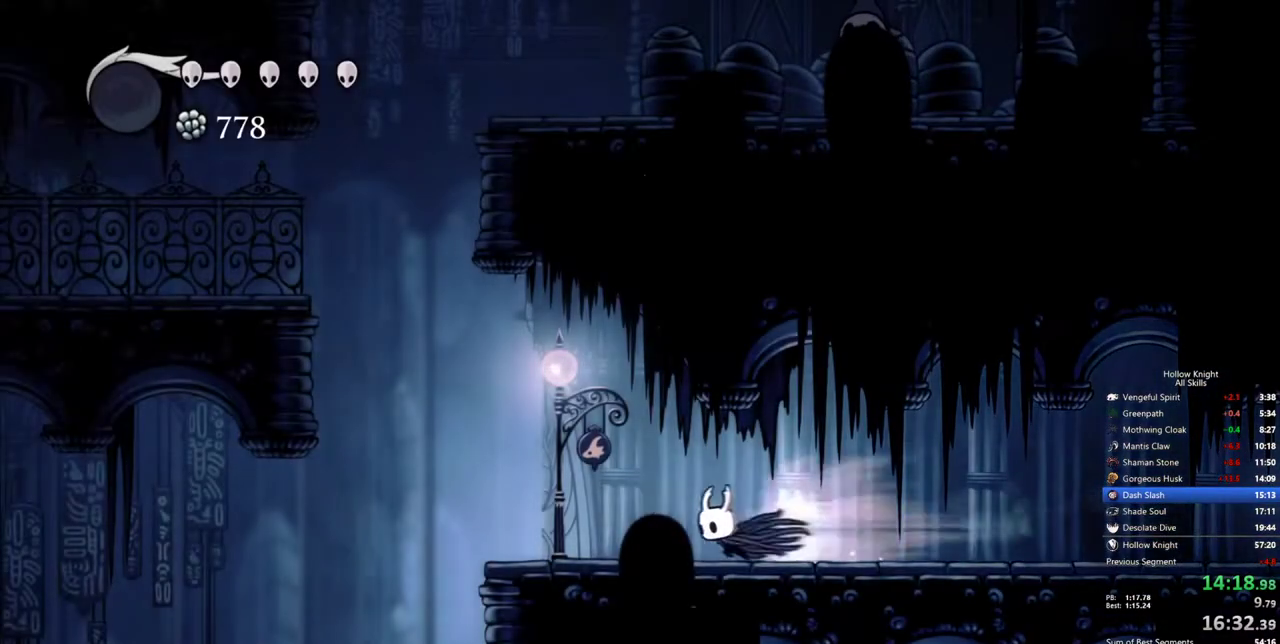
{"keys": ["inv"], "events": [[67, "dash", "up"], [450, "inv", "down"], [500, "left", "up"]]}
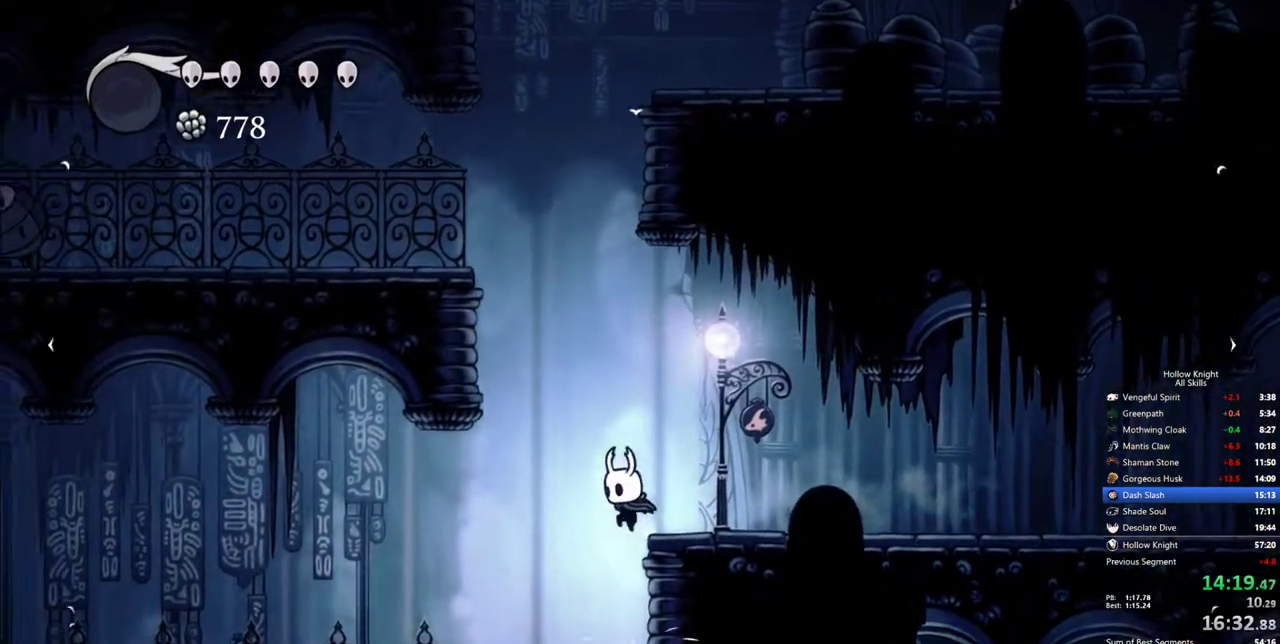
{"keys": ["inv"], "events": [[33, "inv", "up"], [417, "inv", "down"]]}
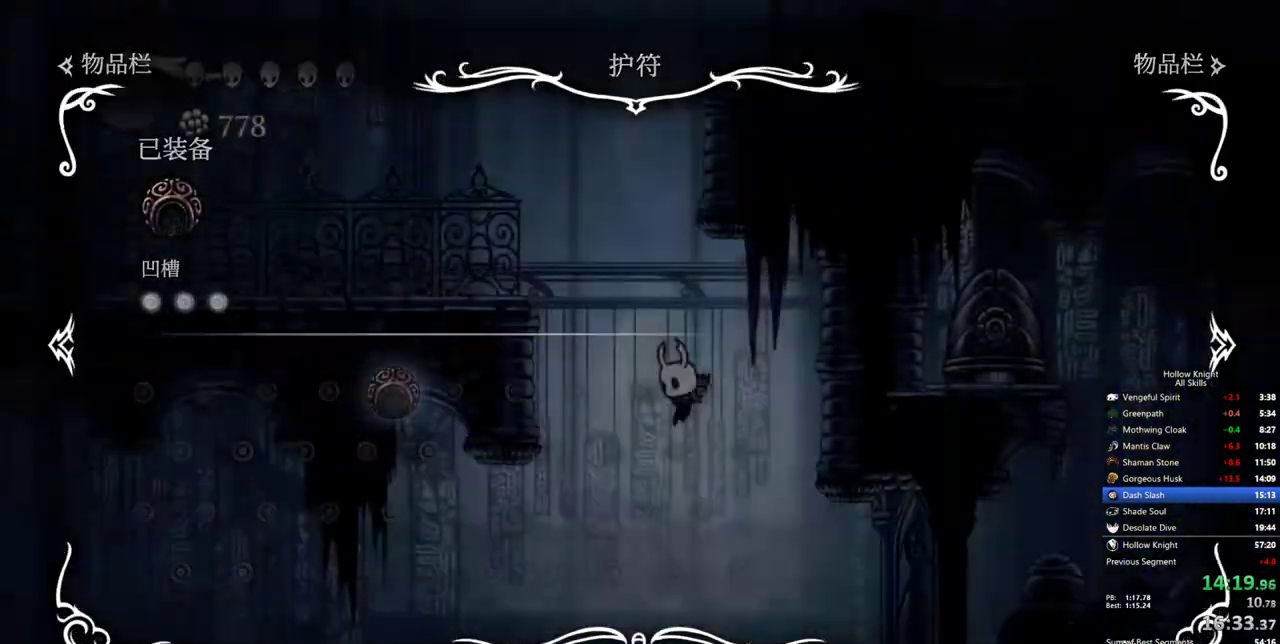
{"keys": ["right"], "events": [[17, "inv", "up"], [17, "right", "down"], [50, "dash", "down"], [150, "dash", "up"], [283, "dash", "down"], [383, "dash", "up"]]}
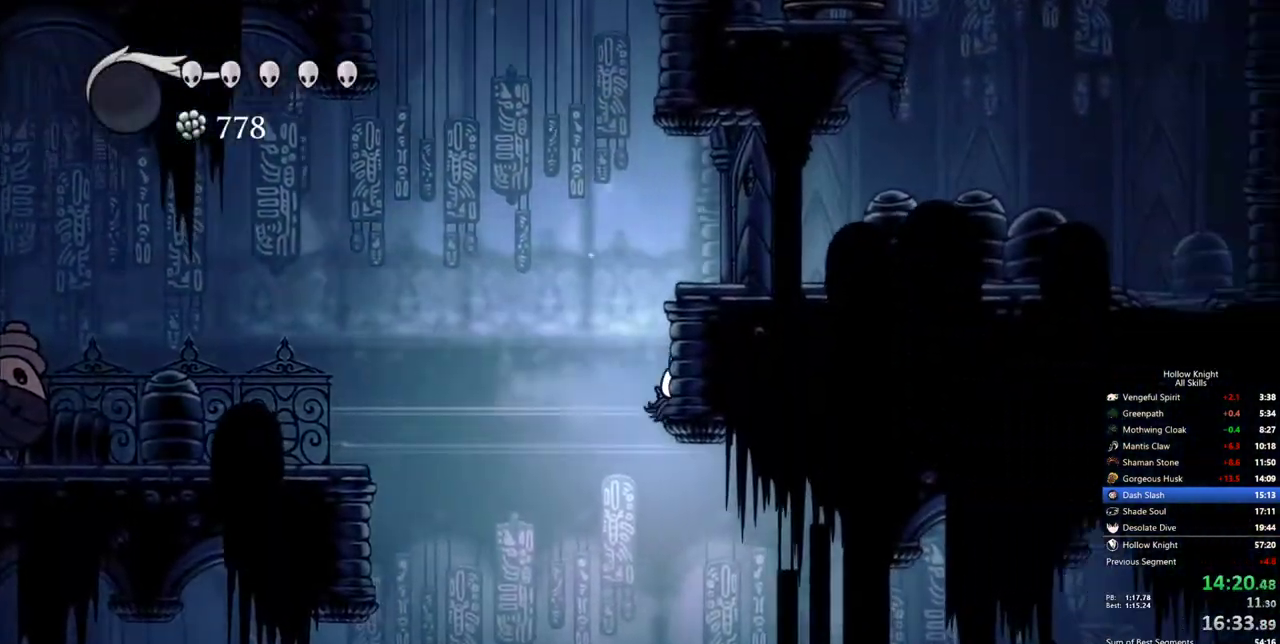
{"keys": ["dash", "right"], "events": [[450, "dash", "down"]]}
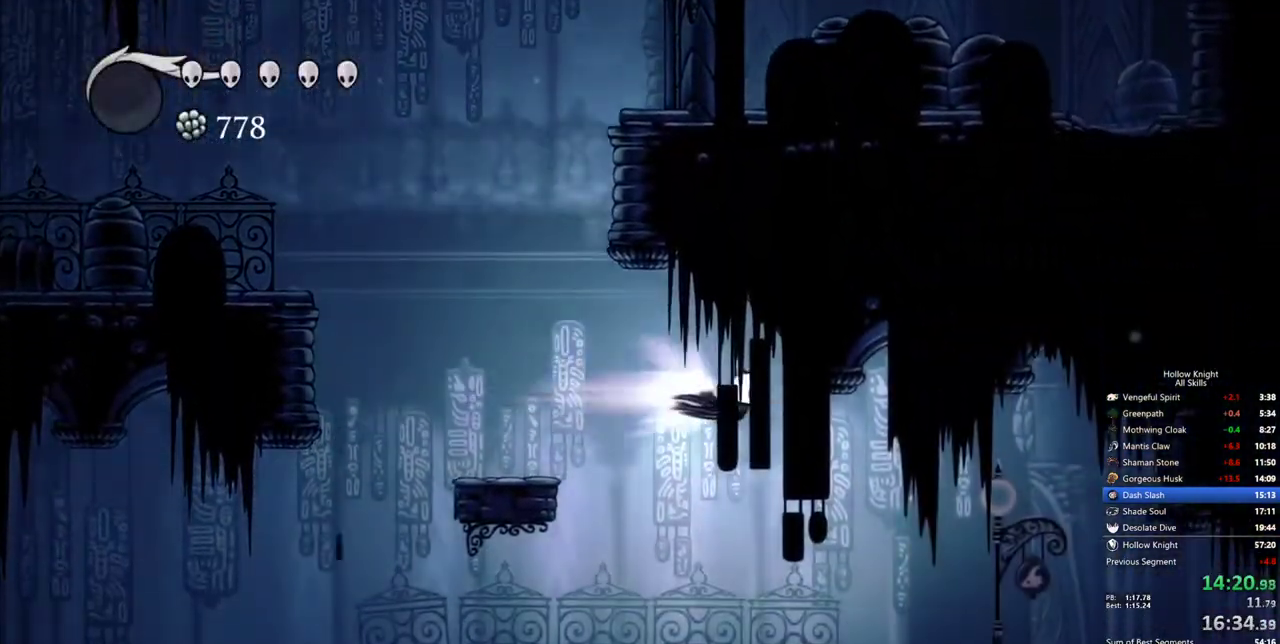
{"keys": ["right"], "events": [[83, "dash", "up"]]}
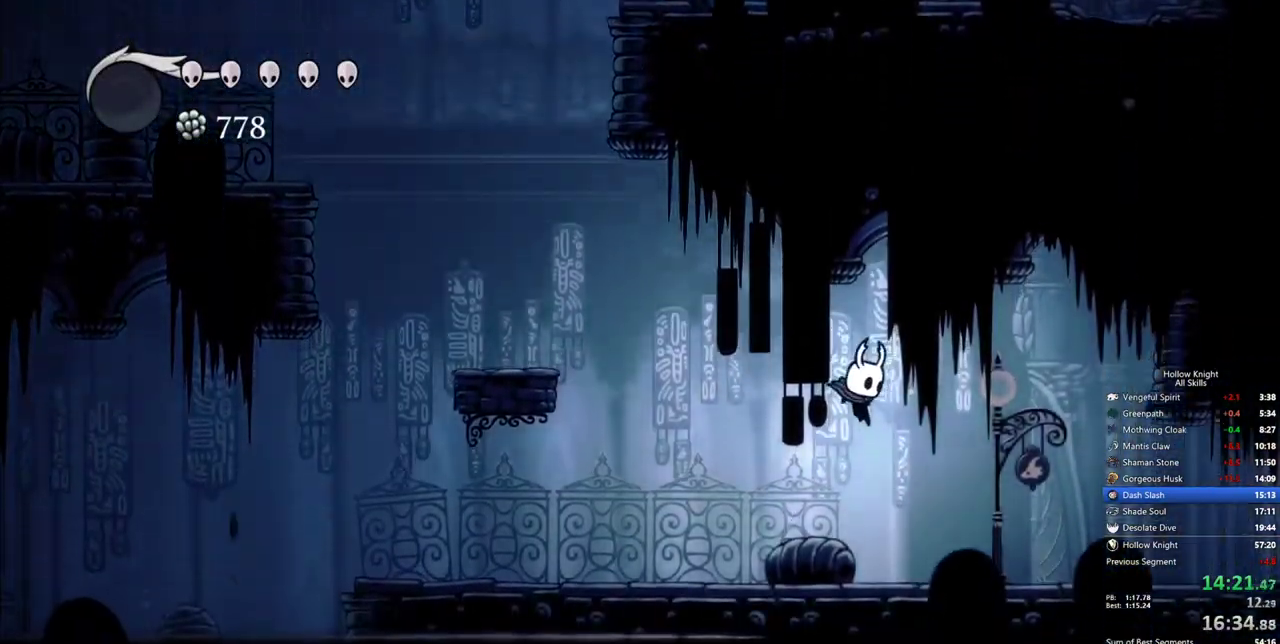
{"keys": ["right"], "events": [[250, "dash", "down"], [333, "dash", "up"]]}
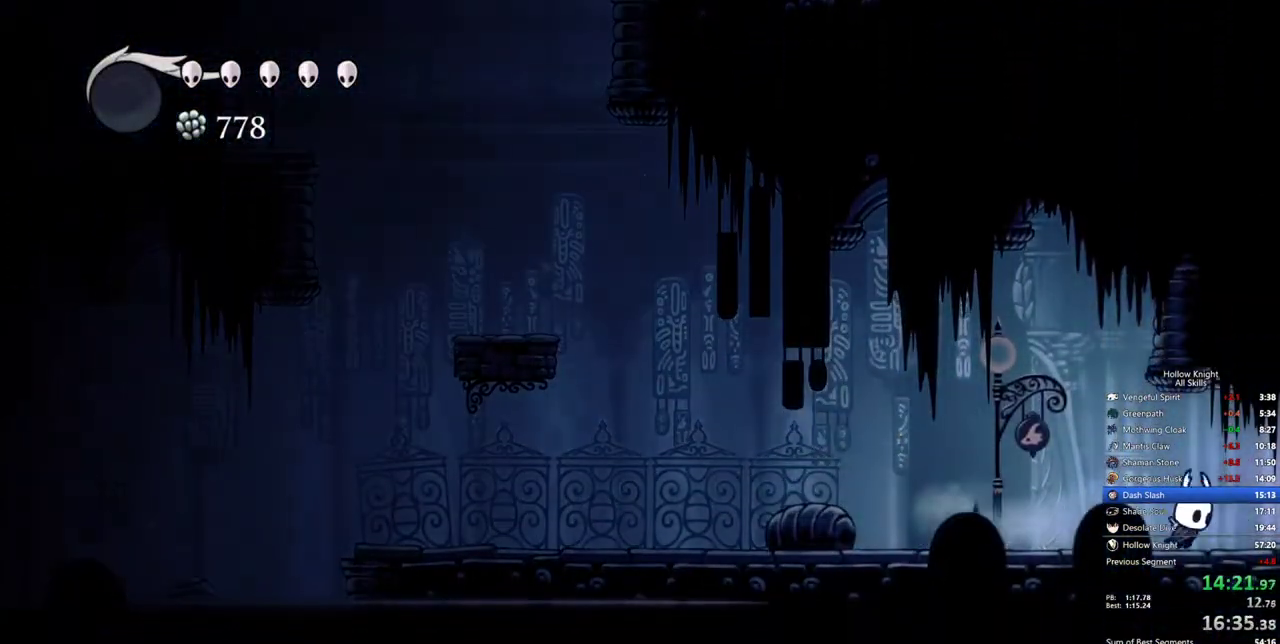
{"keys": ["right"], "events": []}
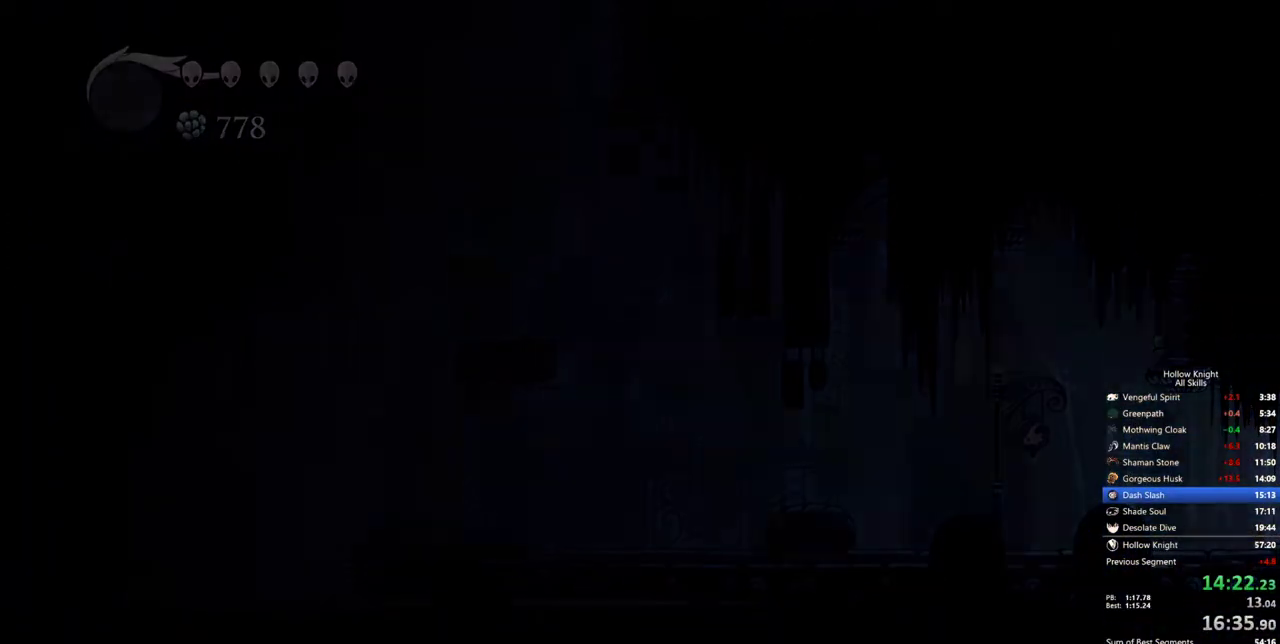
{"keys": ["right"], "events": []}
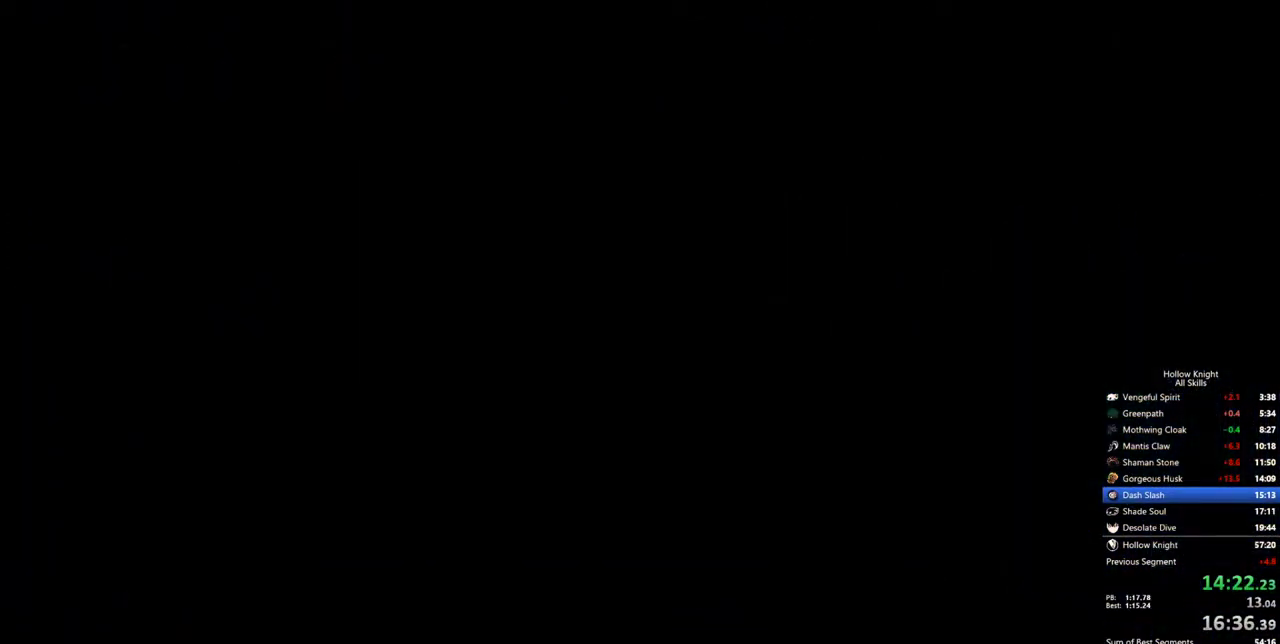
{"keys": ["right"], "events": []}
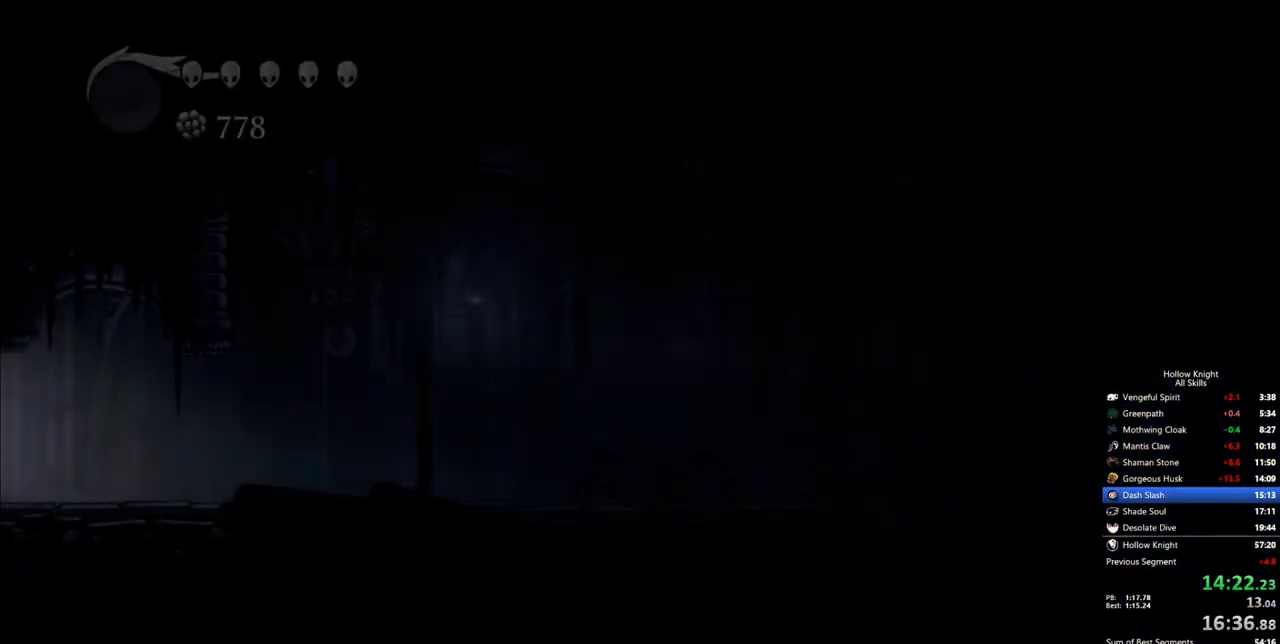
{"keys": ["dash", "right"], "events": [[450, "dash", "down"]]}
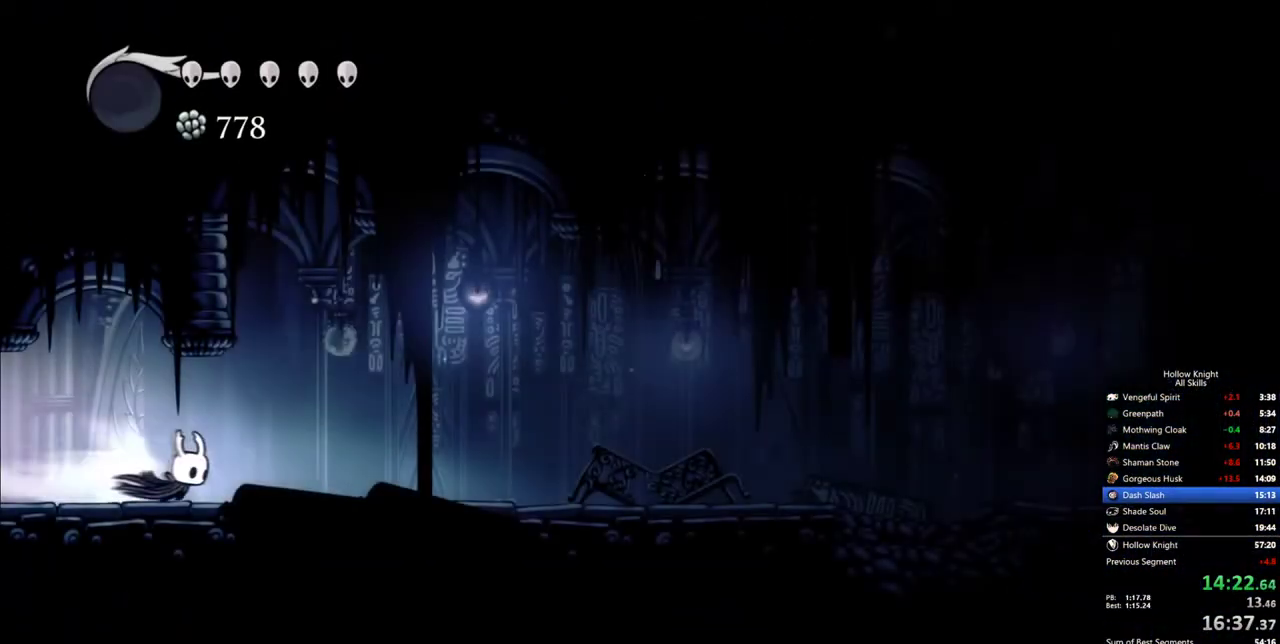
{"keys": ["right"], "events": [[33, "dash", "up"]]}
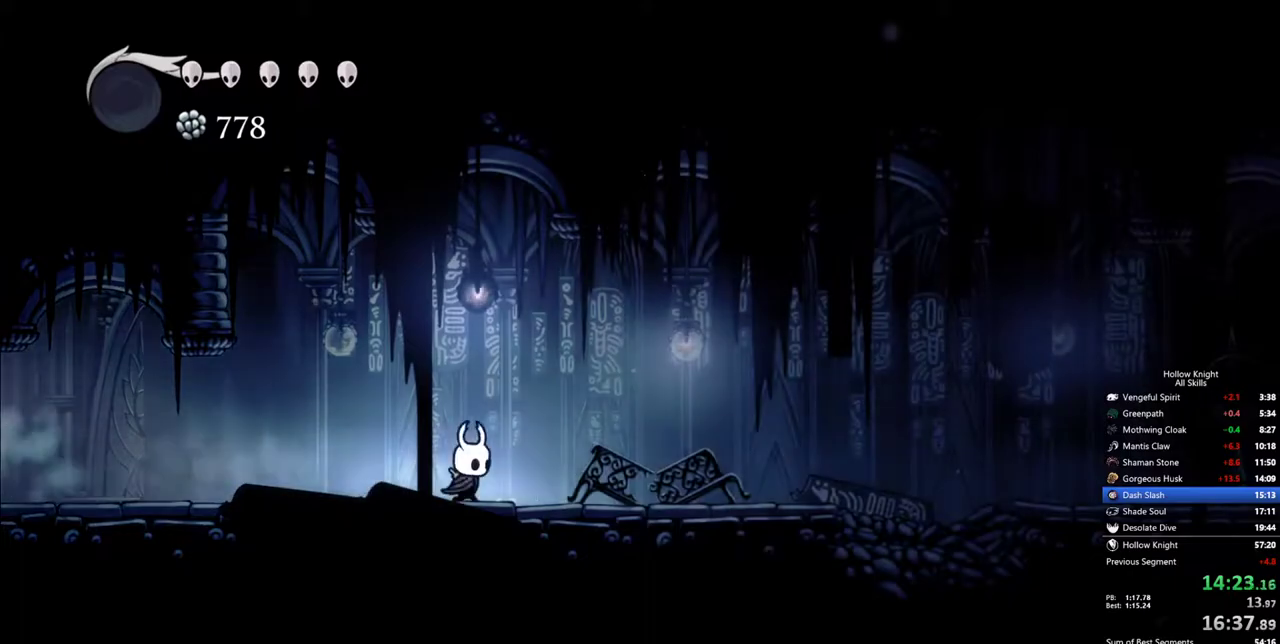
{"keys": ["right"], "events": [[50, "dash", "down"], [200, "dash", "up"]]}
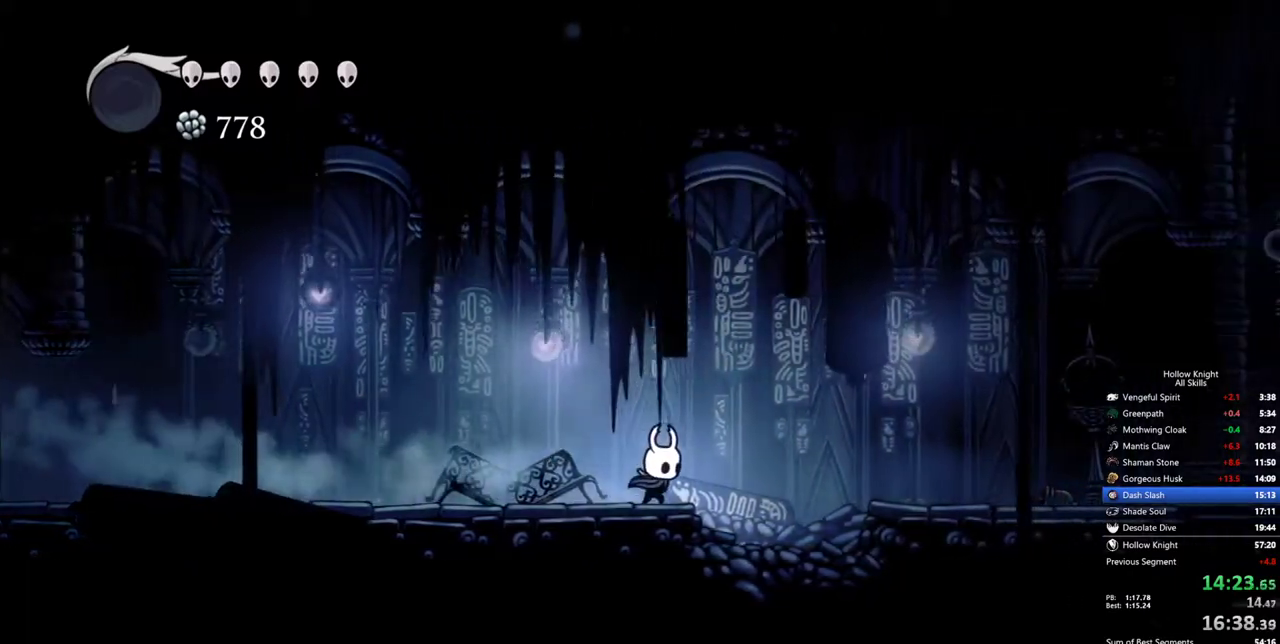
{"keys": ["right"], "events": [[67, "dash", "down"], [67, "jump", "down"], [167, "jump", "up"], [250, "dash", "up"]]}
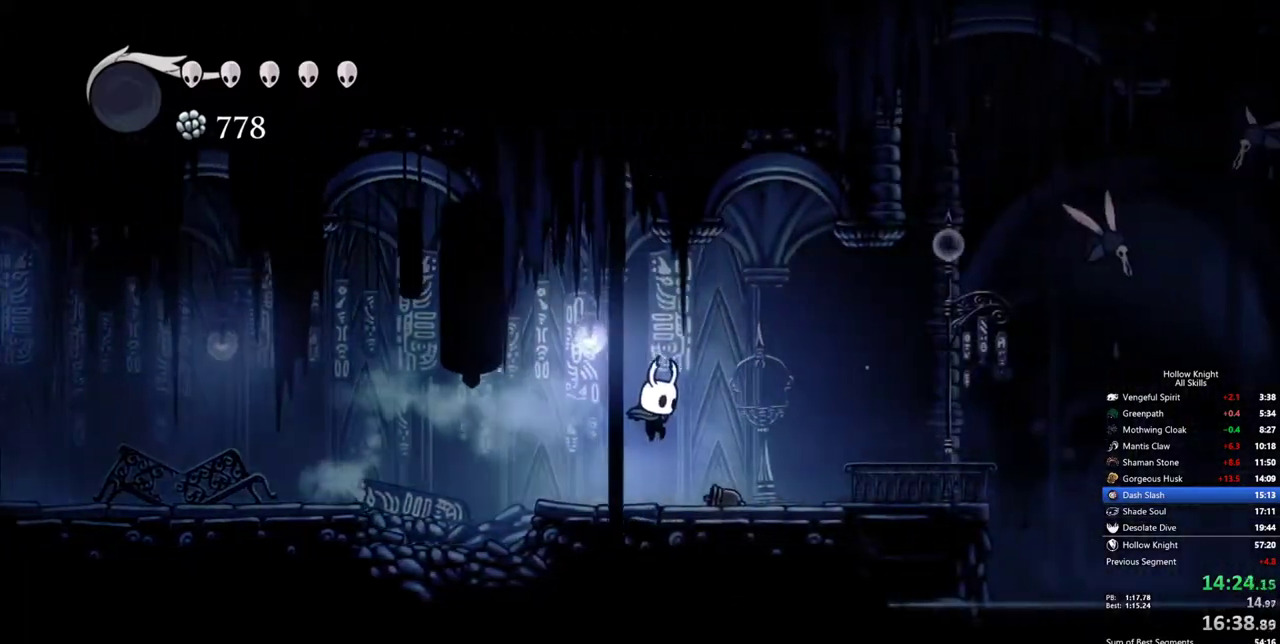
{"keys": ["right"], "events": [[367, "dash", "down"], [467, "dash", "up"]]}
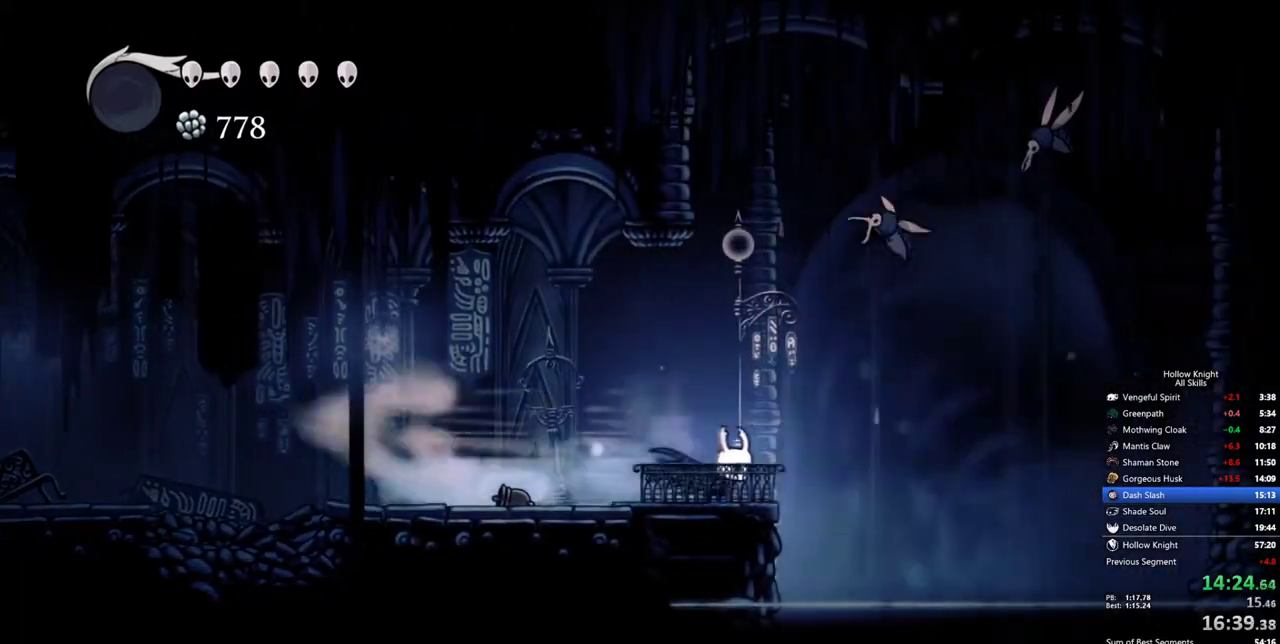
{"keys": ["dash", "right"], "events": [[383, "dash", "down"]]}
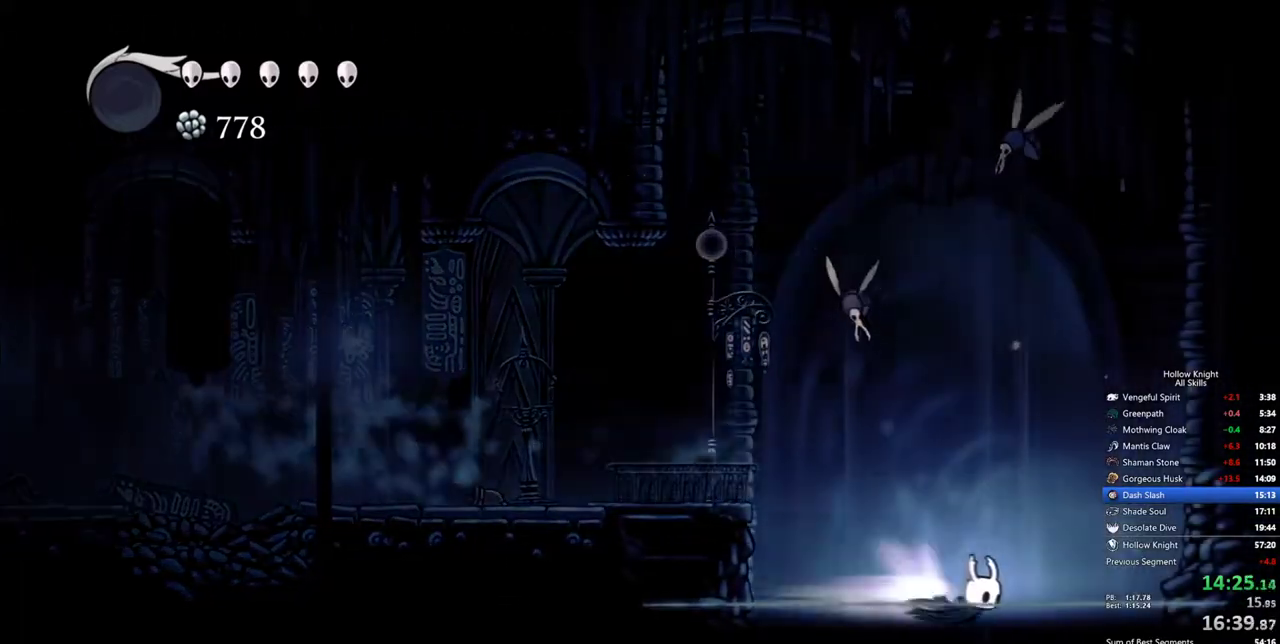
{"keys": ["jump", "right"], "events": [[17, "dash", "up"], [450, "jump", "down"]]}
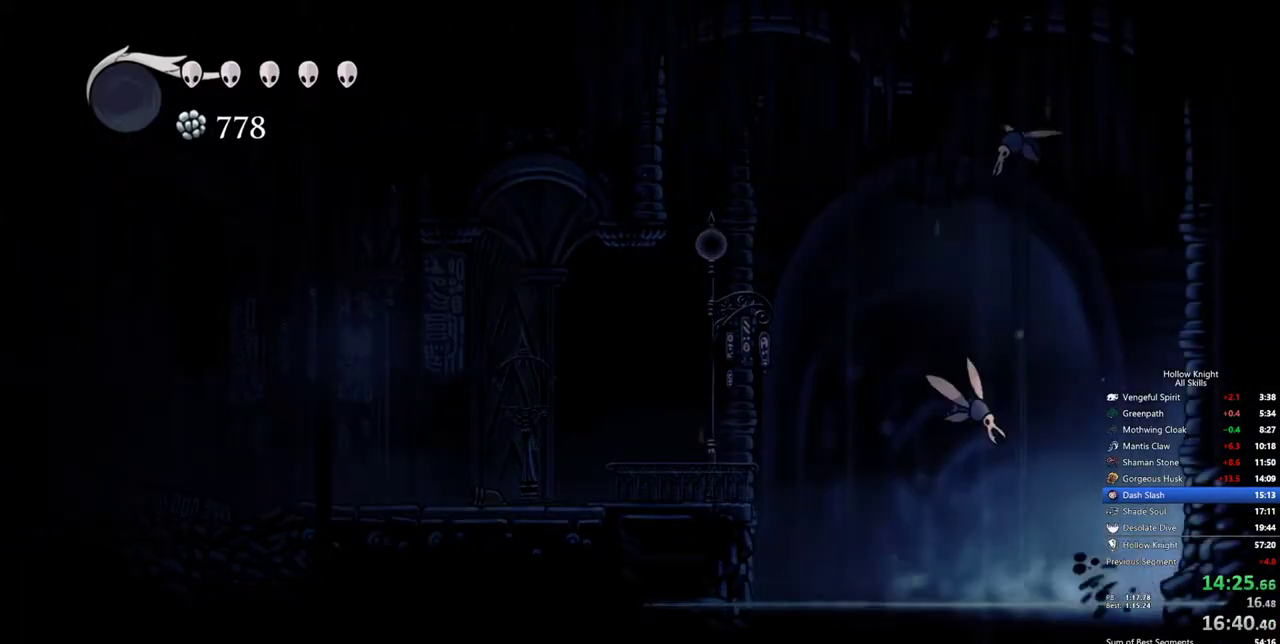
{"keys": ["right"], "events": [[33, "dash", "down"], [83, "jump", "up"], [133, "dash", "up"]]}
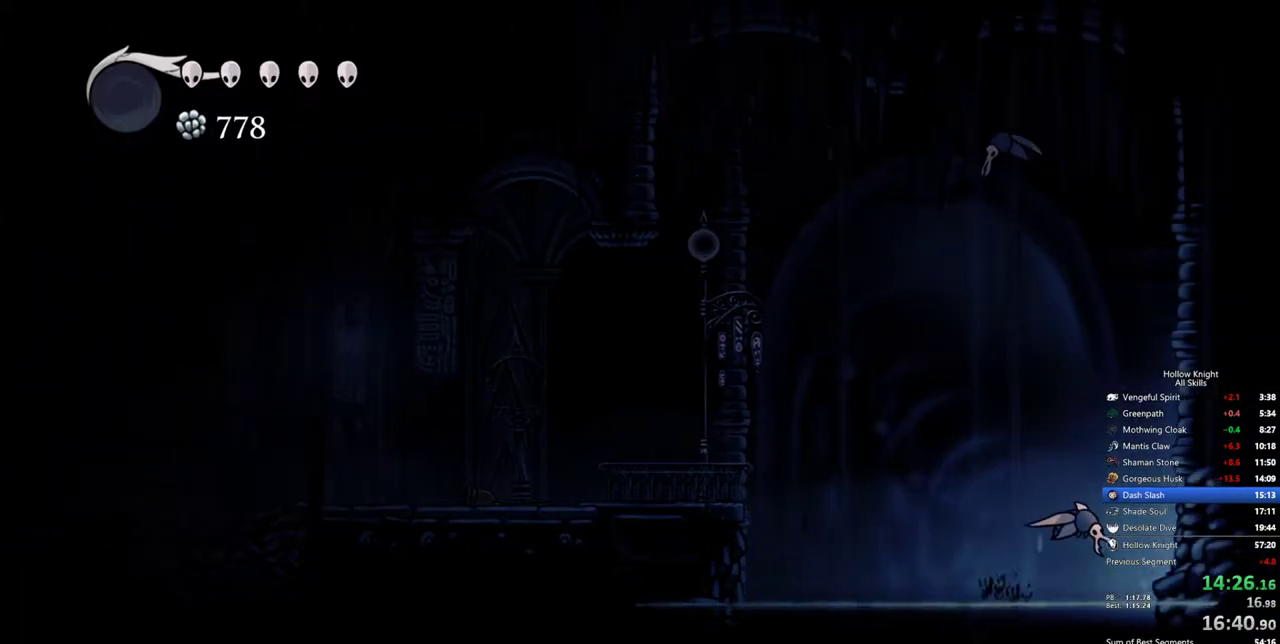
{"keys": [], "events": [[50, "jump", "down"], [150, "dash", "down"], [250, "dash", "up"], [250, "jump", "up"], [433, "right", "up"]]}
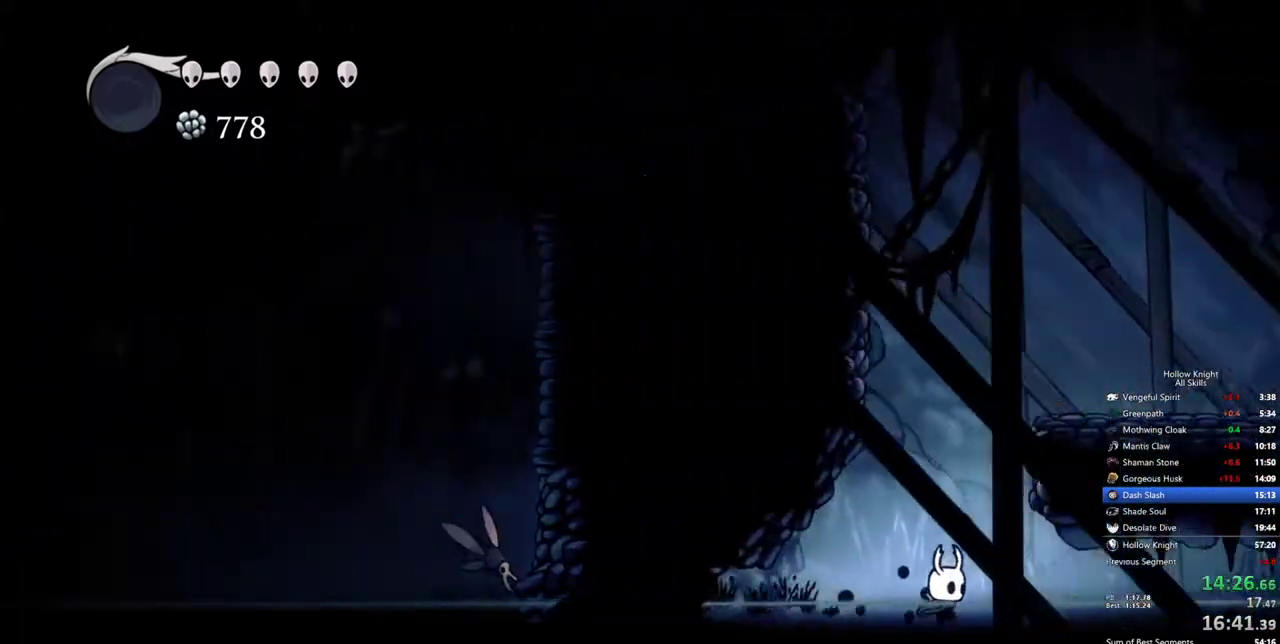
{"keys": ["dash", "jump", "right"], "events": [[117, "jump", "down"], [400, "right", "down"], [483, "dash", "down"]]}